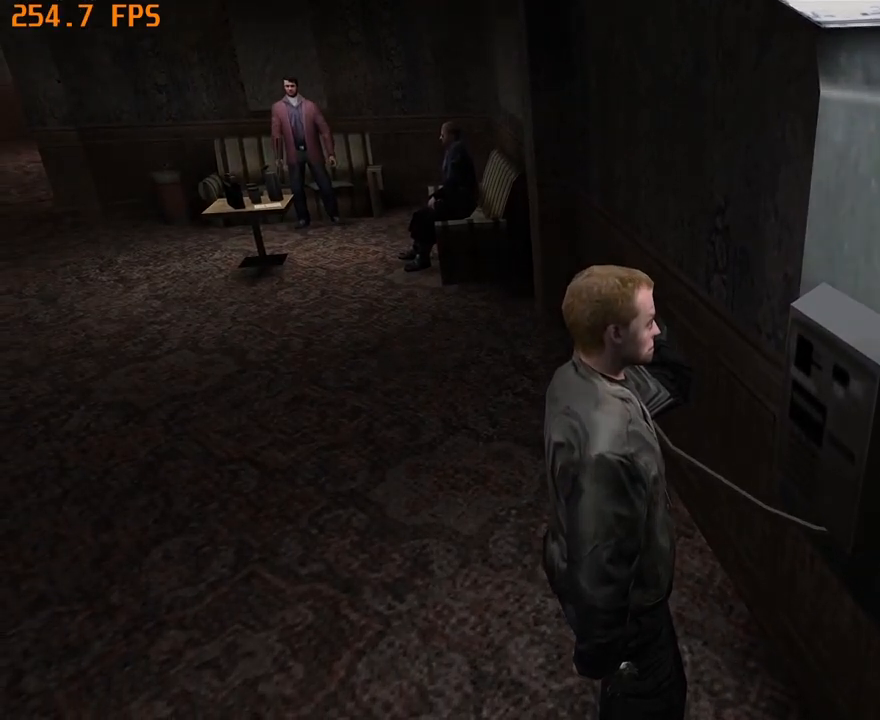
Gameplay with keyboard and mouse; each line is a JSON object with the keys and mouse buttons held at the frame after it. "events" lists presses ("down") and releases ("up") of "1", "2", "3", "4", "5", "6", "a", "c", "caps_lock", "d", "e", "escape", "f", "f1", "f5", "f9", "q", "r", "s", "shift", "space", "tab", "v", "w", "x", "z", "mouse_left", "mouse_middle", "mouse_right", "mouse_mb4", "mouse_mb5", "mouse_wheel_up" and "mouse_wheel_down" between this image and that frame as [ms after this image, input, new state], when the widget could be followed in between. "mouse_left", "mouse_middle", "mouse_right", "mouse_mb4", "mouse_mb5", "mouse_wheel_up", "mouse_wheel_down" = the "left", "middle", "right", "mb4", "mb5", "wheel_up", "wheel_down" buttons of the "mouse" list. No other keys are recorded. Not read: mouse_move other_keys.
{"keys": ["f1"], "mouse": [], "events": [[450, "f1", "down"]]}
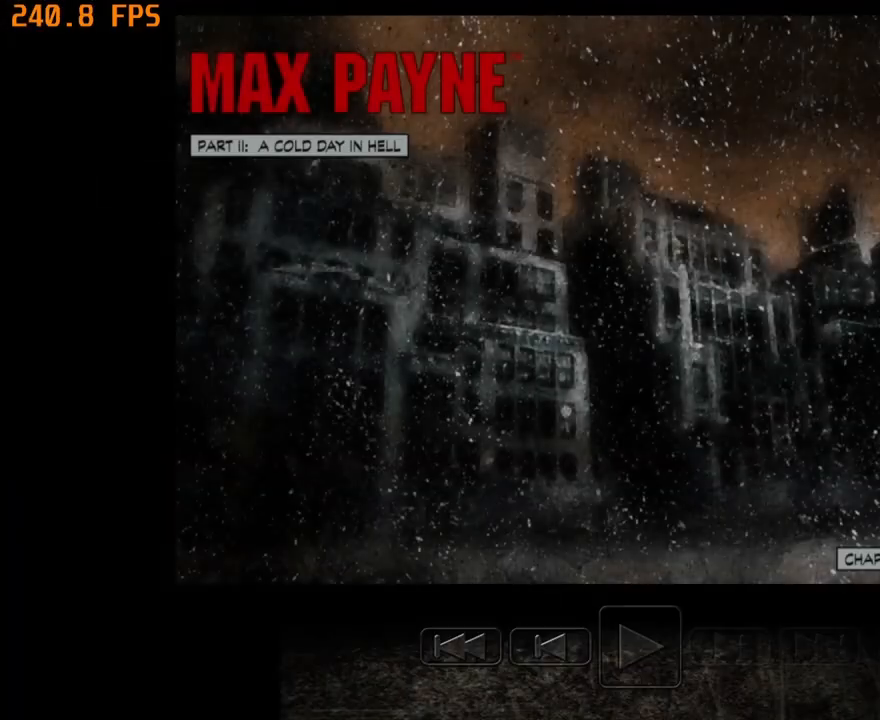
{"keys": [], "mouse": [], "events": [[83, "f1", "up"]]}
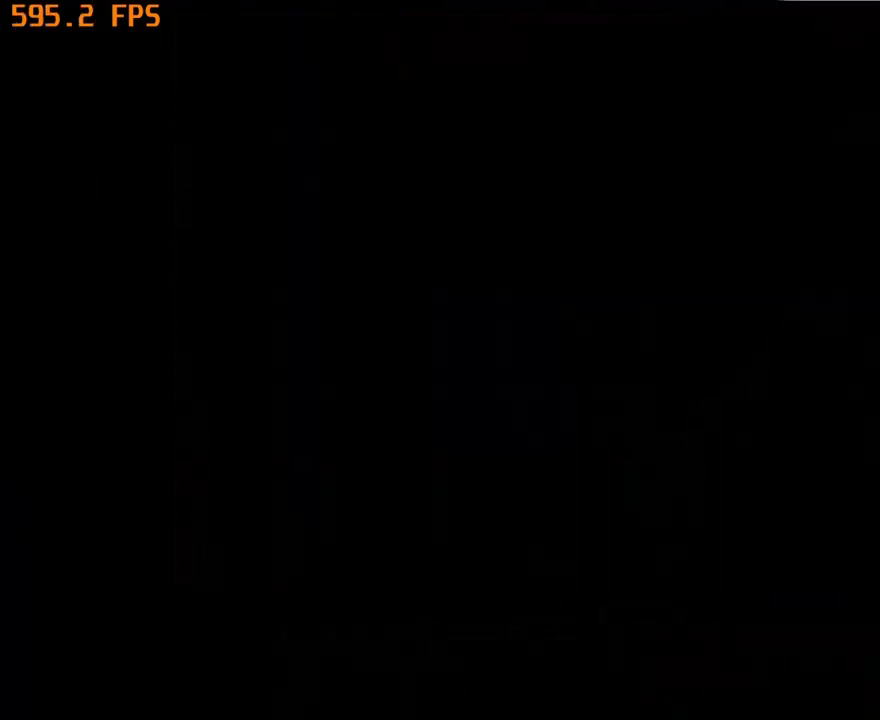
{"keys": ["a", "w"], "mouse": [], "events": [[150, "a", "down"], [150, "w", "down"]]}
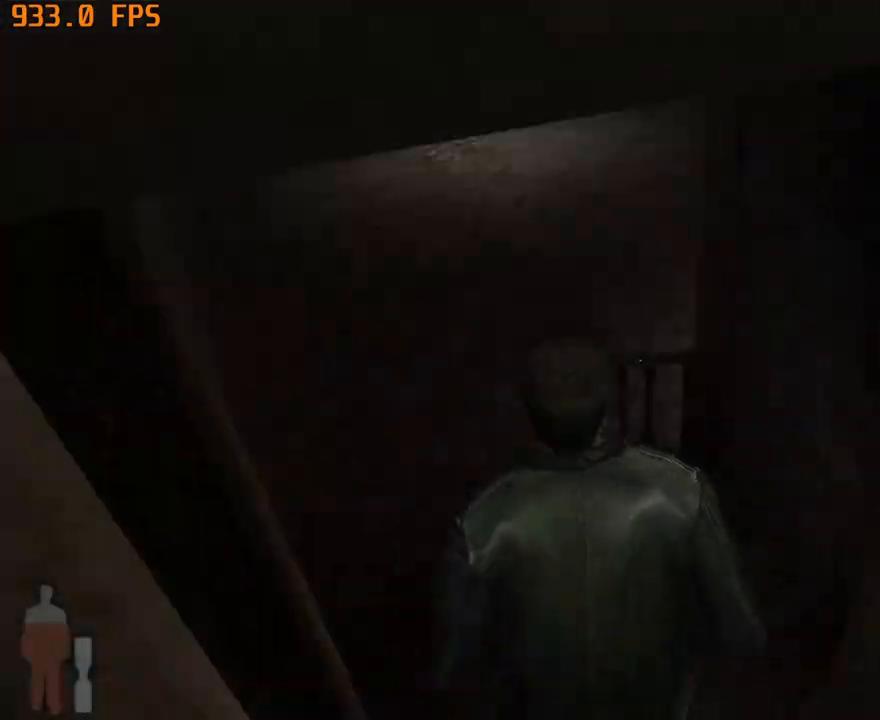
{"keys": ["a", "w"], "mouse": ["left"], "events": [[483, "mouse_left", "down"]]}
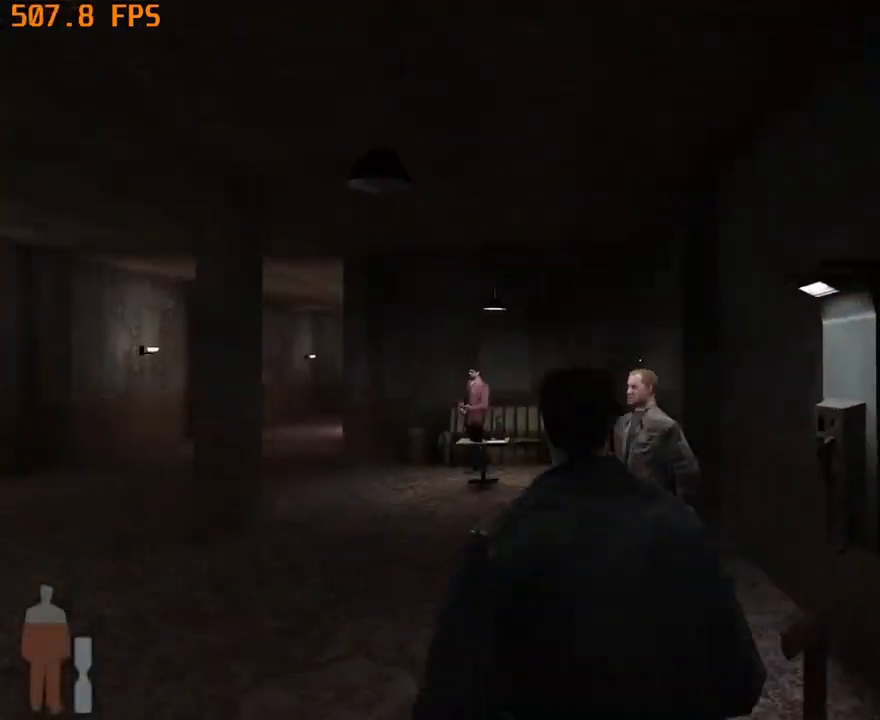
{"keys": ["w"], "mouse": [], "events": [[117, "mouse_left", "up"], [467, "a", "up"]]}
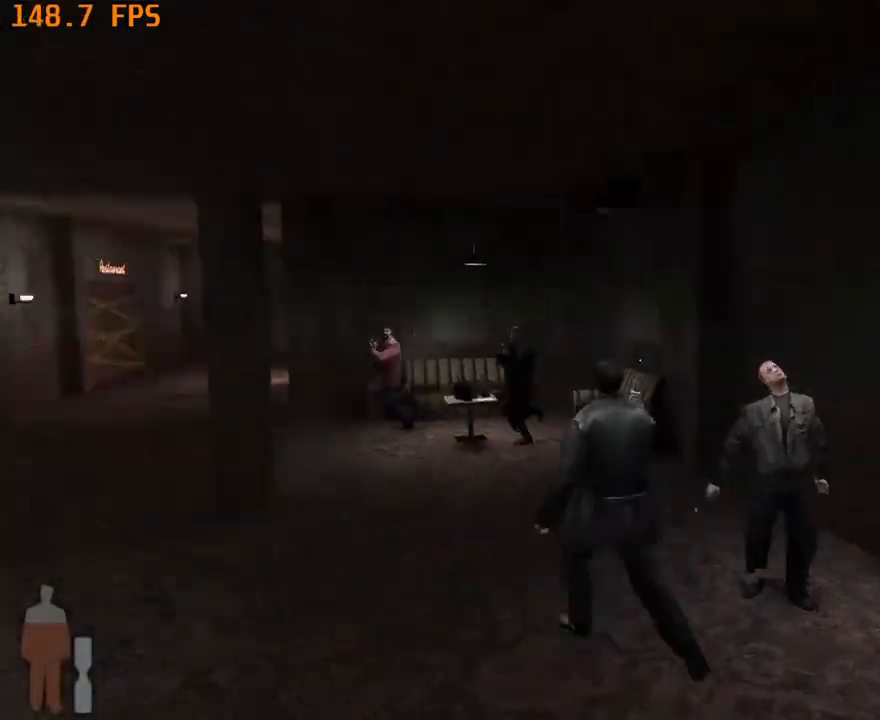
{"keys": ["d", "w"], "mouse": ["left"], "events": [[333, "mouse_left", "down"], [467, "d", "down"]]}
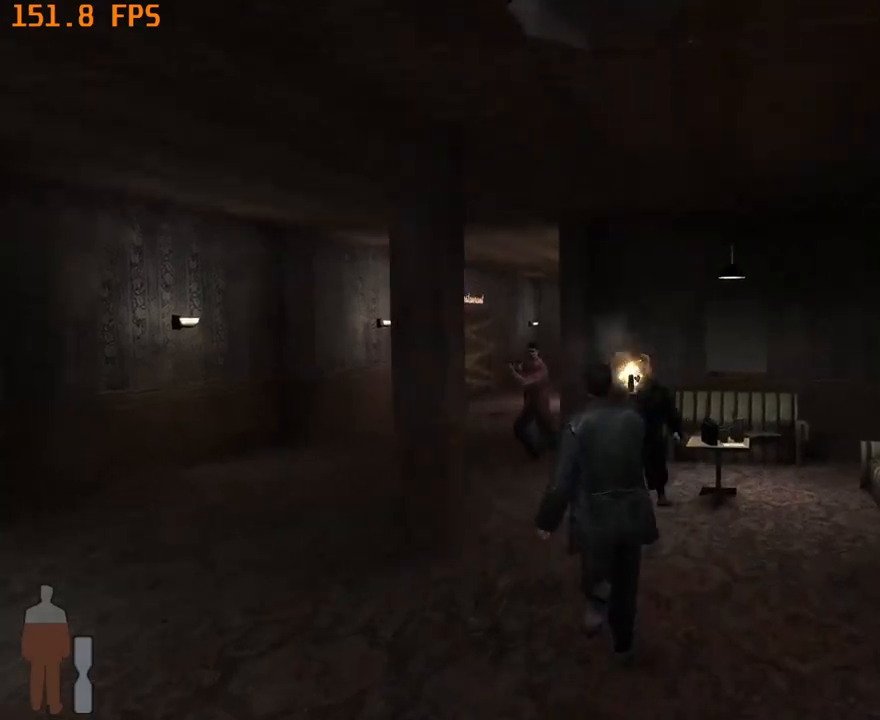
{"keys": ["w"], "mouse": ["left"], "events": [[300, "mouse_left", "up"], [350, "mouse_left", "down"], [483, "d", "up"]]}
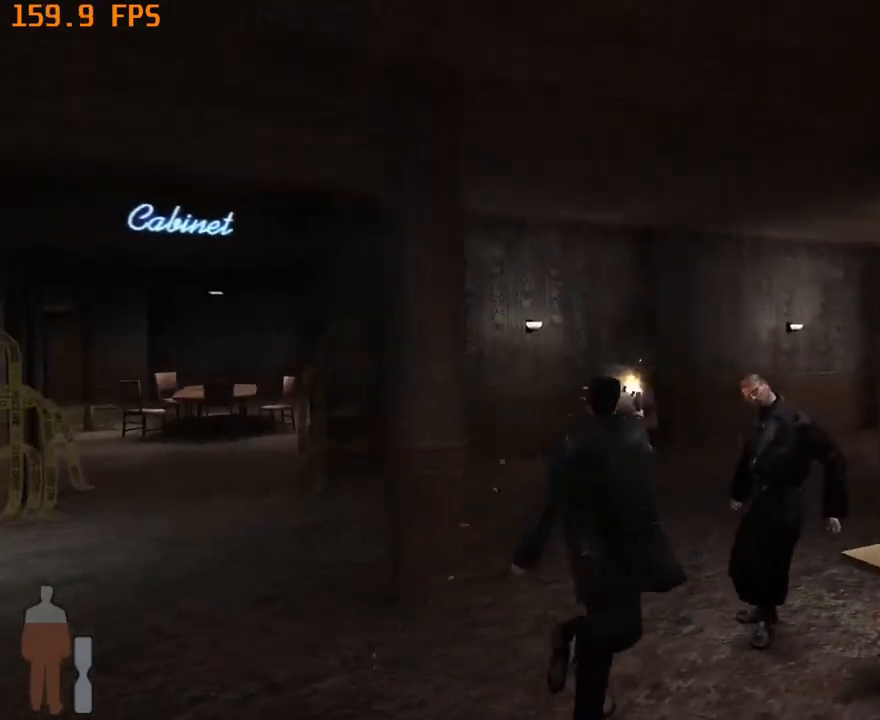
{"keys": ["a", "w"], "mouse": [], "events": [[83, "a", "down"], [133, "mouse_left", "up"]]}
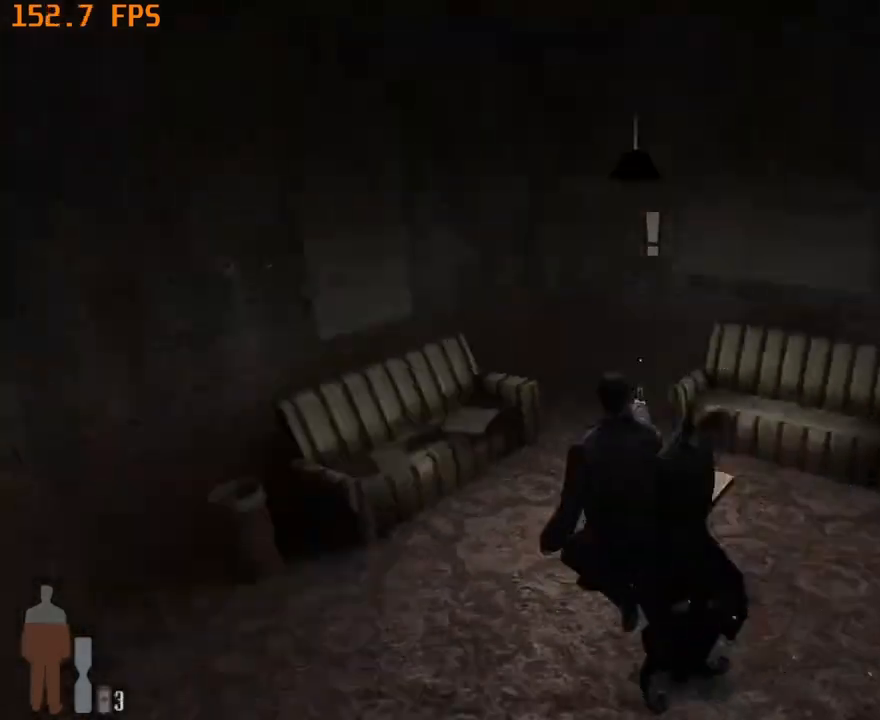
{"keys": ["a", "w"], "mouse": [], "events": []}
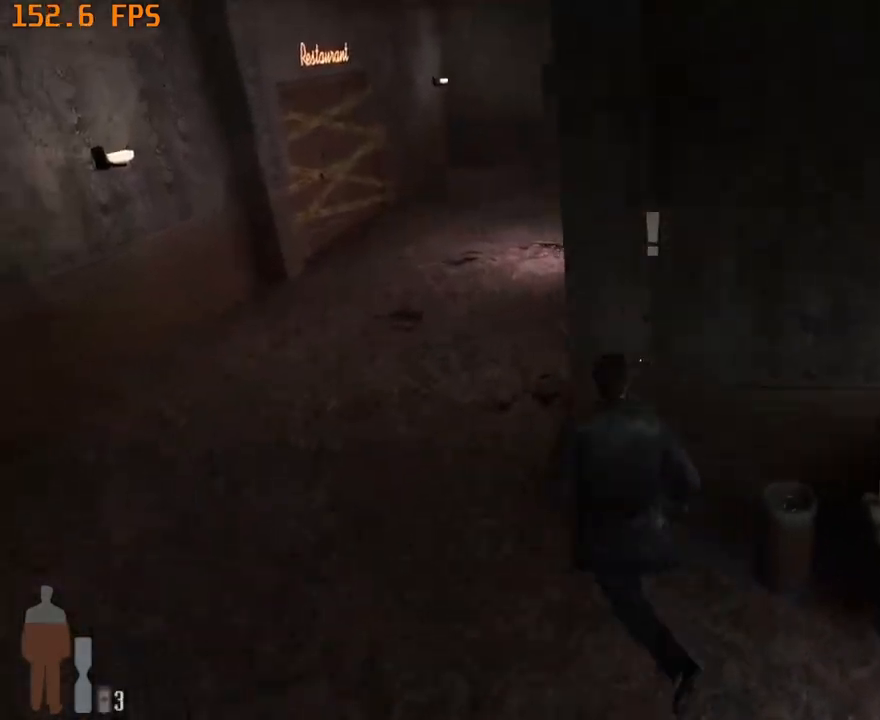
{"keys": ["a", "w"], "mouse": [], "events": [[67, "3", "down"], [217, "3", "up"], [350, "mouse_left", "down"], [433, "mouse_left", "up"]]}
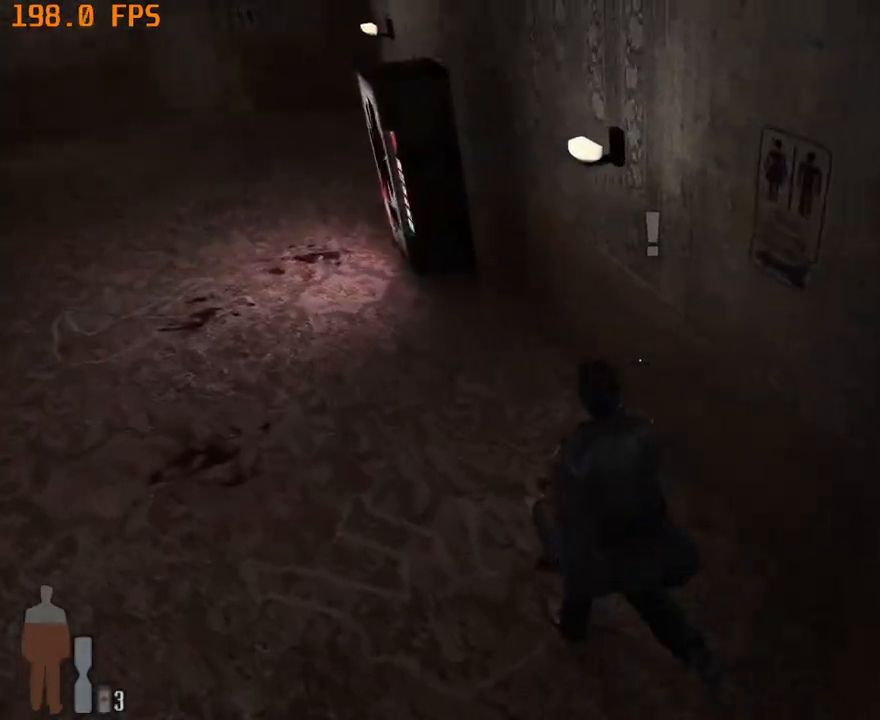
{"keys": ["a", "tab", "w"], "mouse": [], "events": [[317, "tab", "down"], [400, "tab", "up"], [500, "tab", "down"]]}
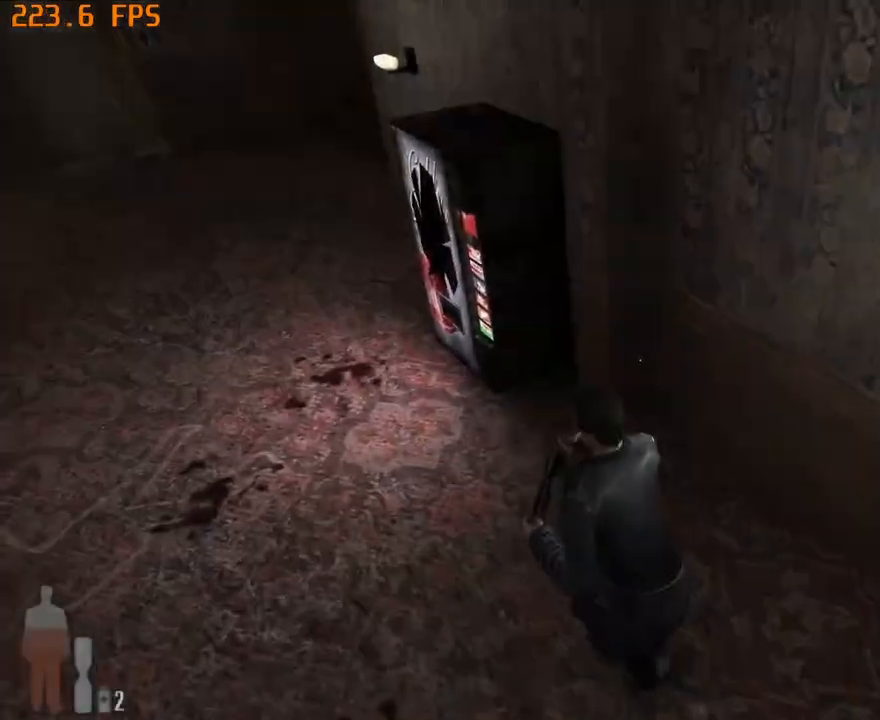
{"keys": ["a", "tab", "w"], "mouse": [], "events": [[100, "tab", "up"], [150, "tab", "down"], [233, "tab", "up"], [283, "tab", "down"], [383, "tab", "up"], [417, "tab", "down"]]}
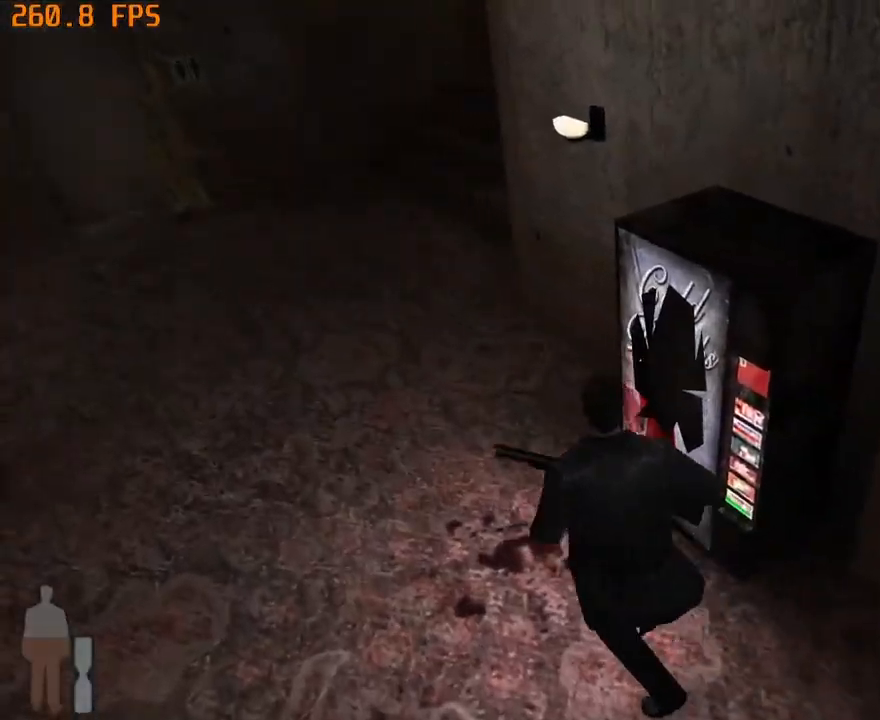
{"keys": ["a", "w"], "mouse": [], "events": [[67, "tab", "up"]]}
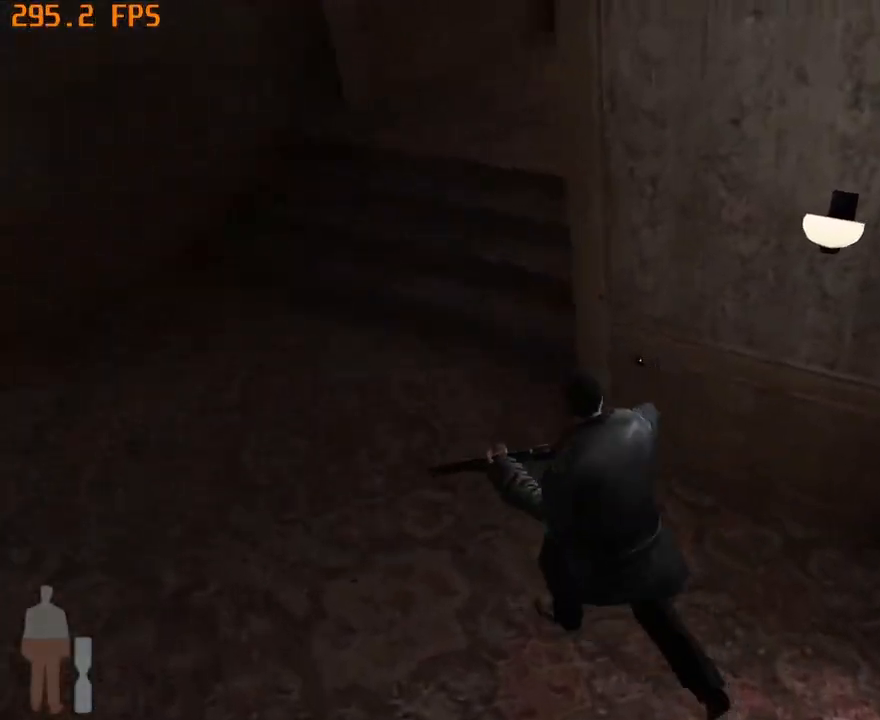
{"keys": ["a", "w"], "mouse": []}
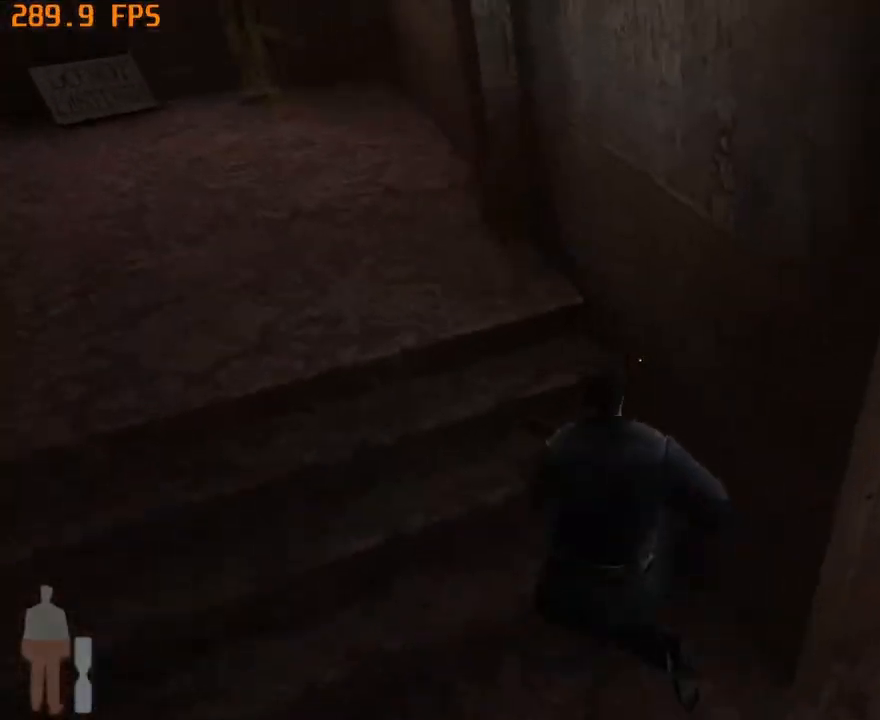
{"keys": ["a", "w"], "mouse": [], "events": []}
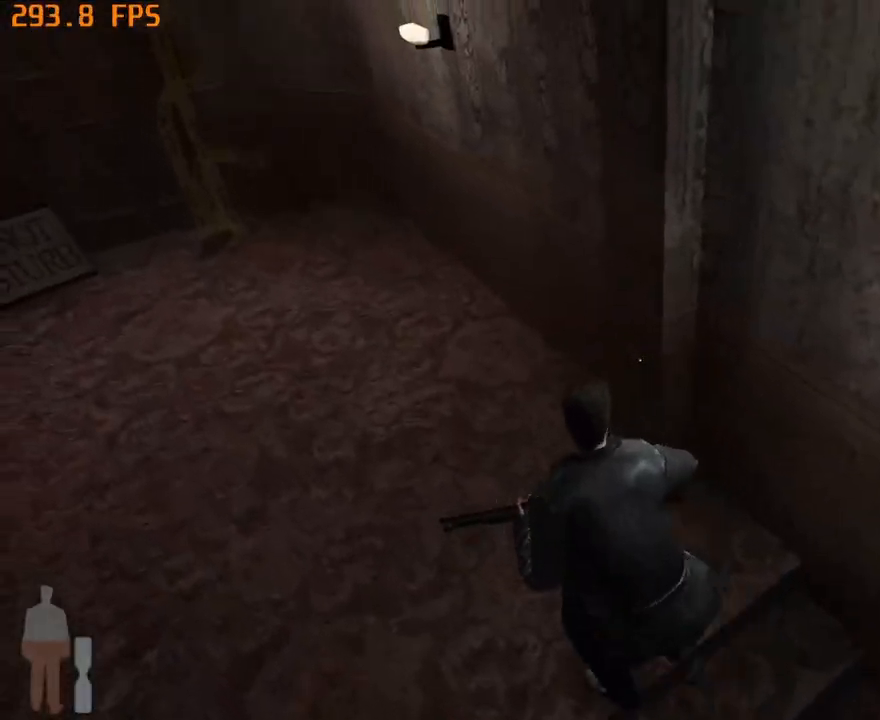
{"keys": ["a", "w"], "mouse": [], "events": []}
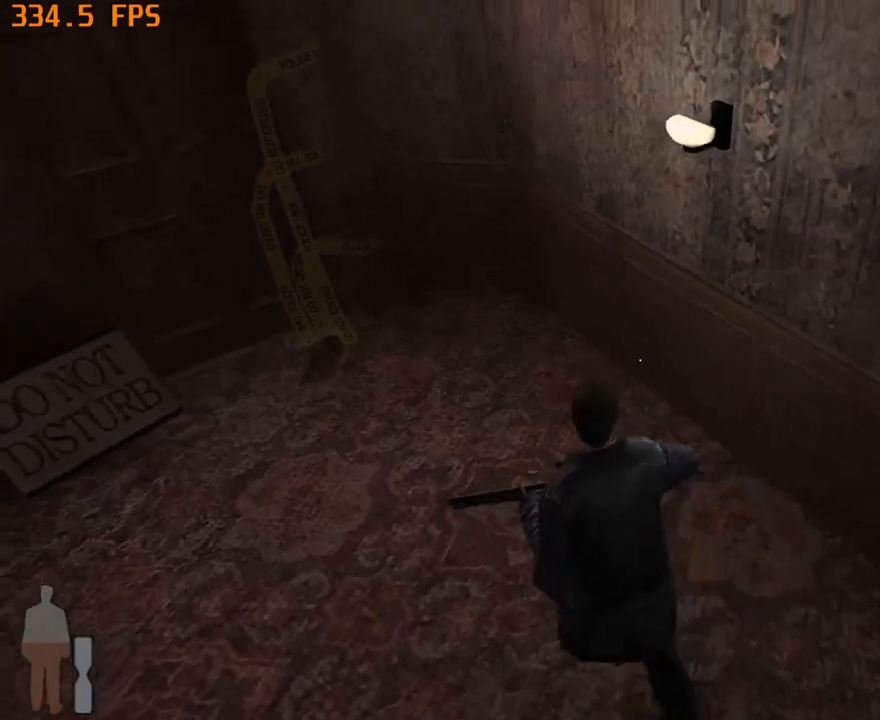
{"keys": ["a", "f5", "w"], "mouse": [], "events": [[167, "f5", "down"]]}
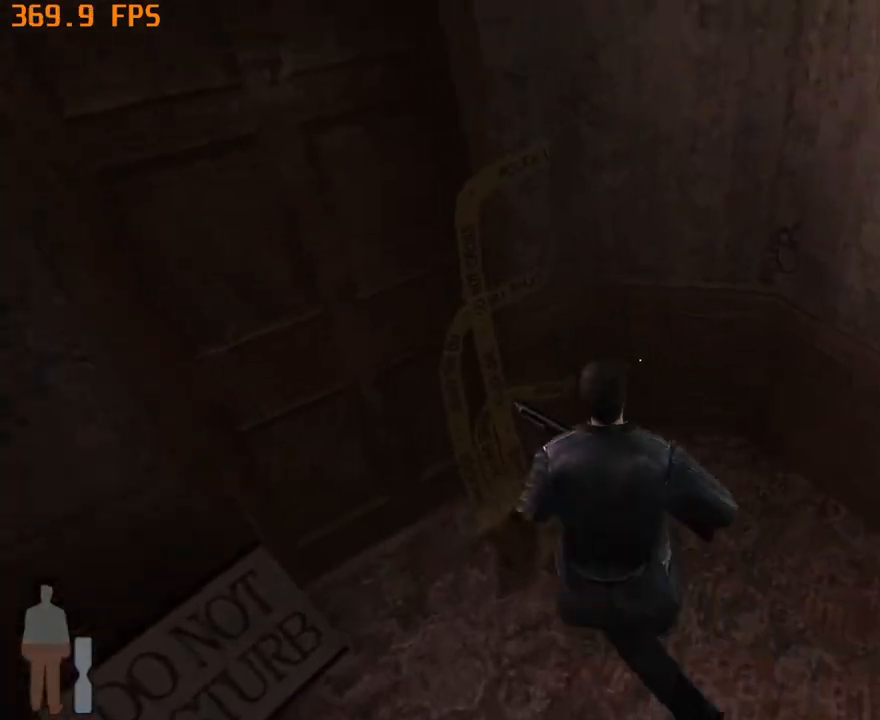
{"keys": ["a", "f5"], "mouse": [], "events": [[467, "w", "up"]]}
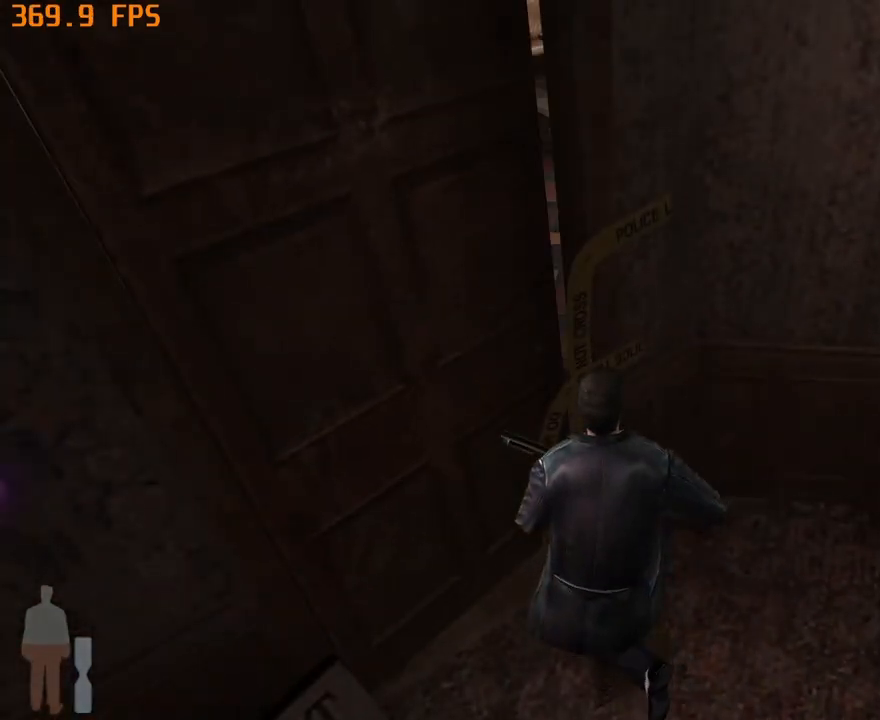
{"keys": ["f5"], "mouse": [], "events": [[17, "a", "up"]]}
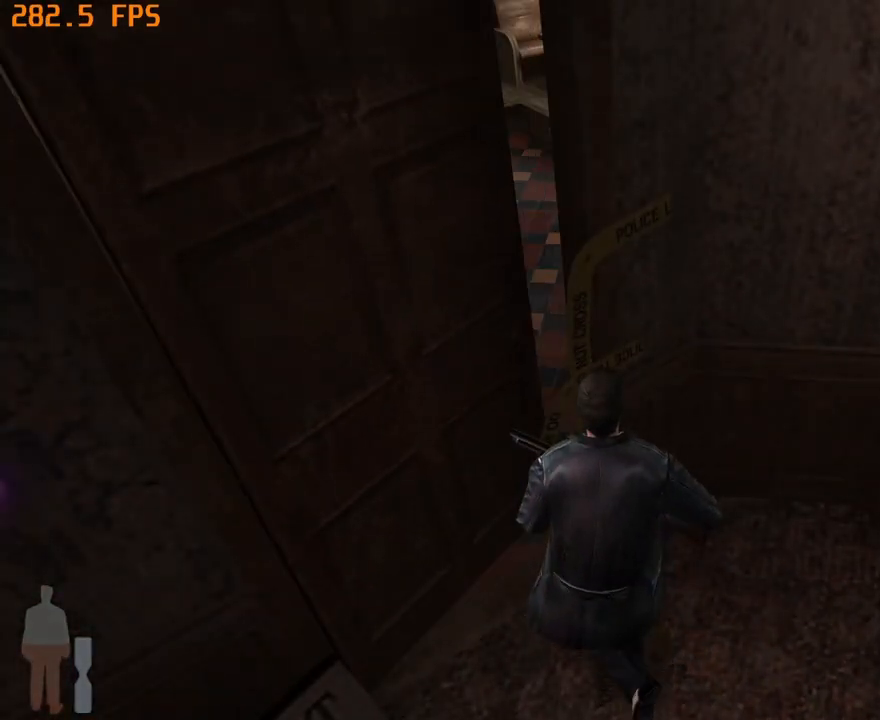
{"keys": ["f5"], "mouse": [], "events": []}
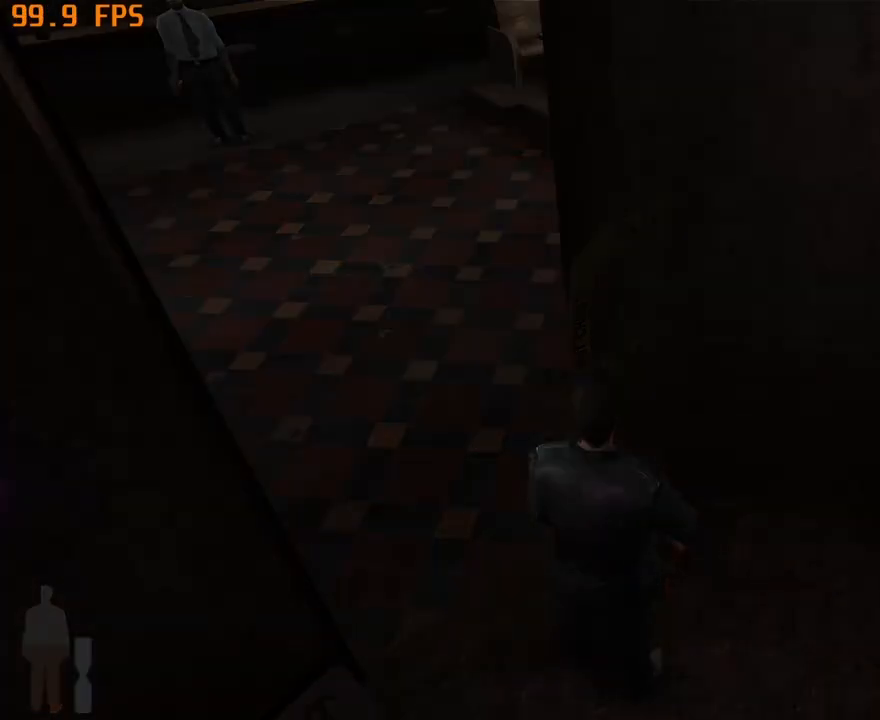
{"keys": ["f5"], "mouse": [], "events": []}
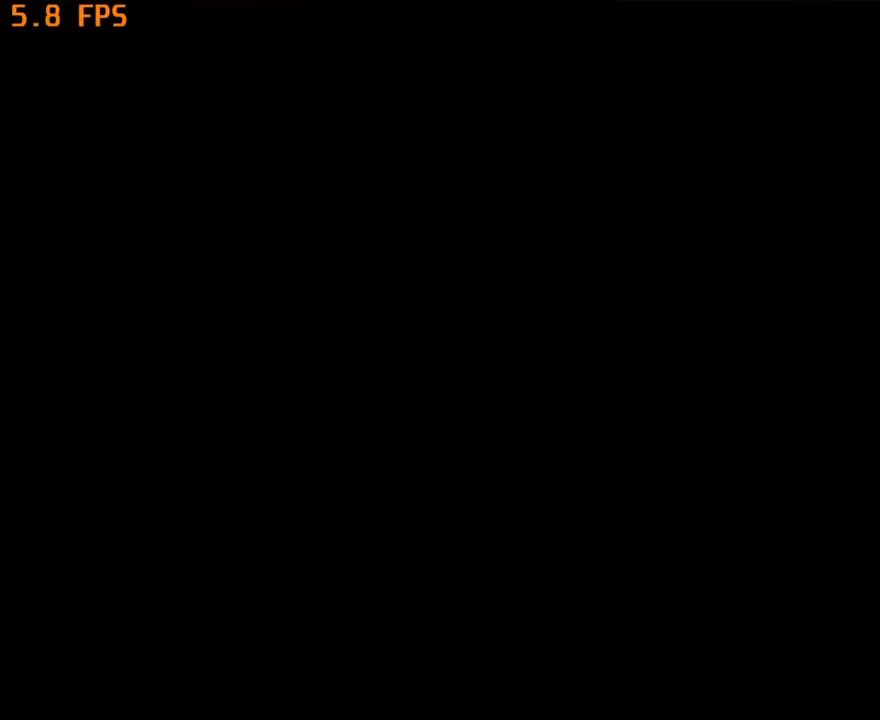
{"keys": ["f5"], "mouse": [], "events": [[350, "f1", "down"], [433, "f1", "up"], [433, "f5", "up"], [483, "f5", "down"]]}
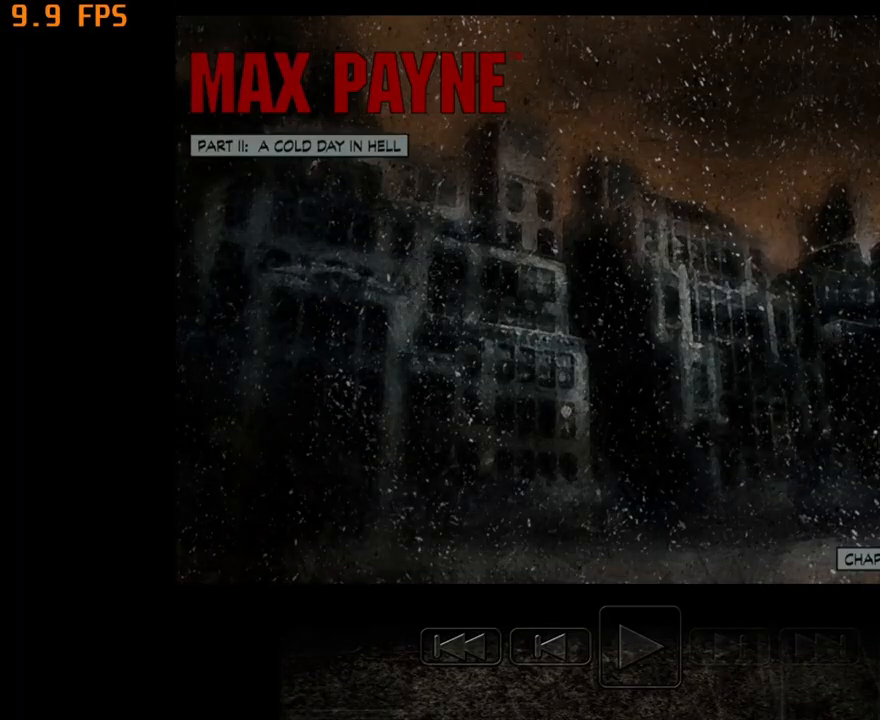
{"keys": ["f9"], "mouse": [], "events": [[83, "f5", "up"], [133, "f5", "down"], [183, "f5", "up"], [233, "f5", "down"], [283, "f5", "up"], [317, "f5", "down"], [500, "f5", "up"], [500, "f9", "down"]]}
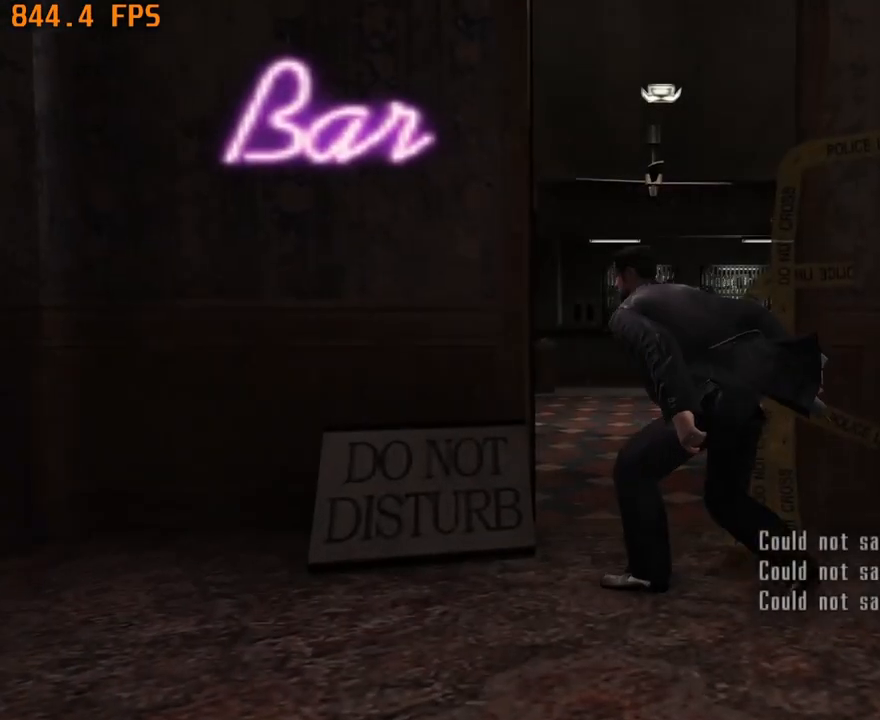
{"keys": ["d", "w"], "mouse": [], "events": [[100, "f9", "up"], [150, "f9", "down"], [200, "f9", "up"], [383, "d", "down"], [383, "w", "down"]]}
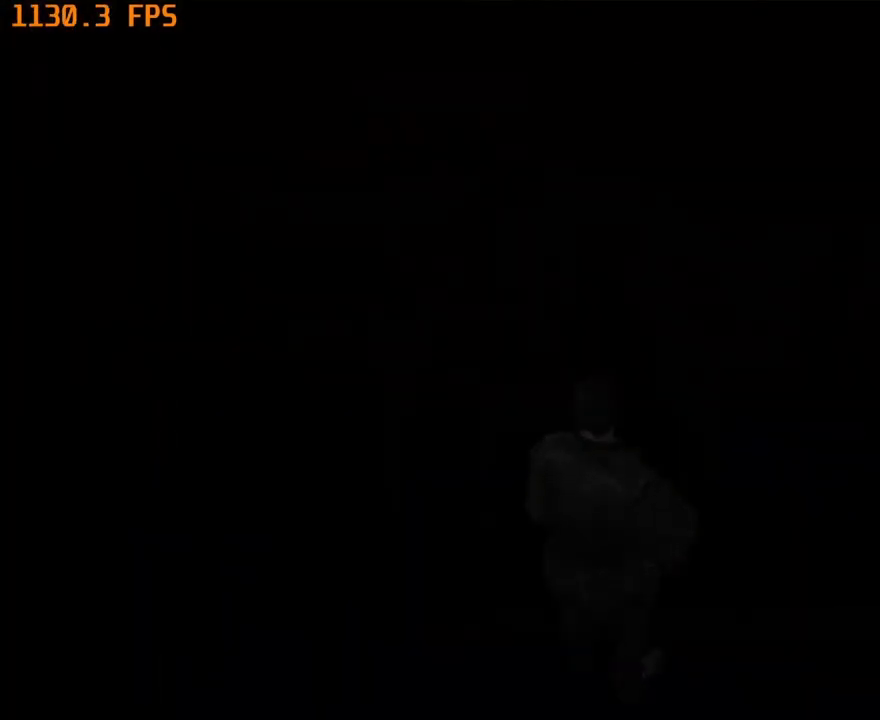
{"keys": ["d", "w"], "mouse": [], "events": [[300, "mouse_left", "down"], [350, "mouse_left", "up"]]}
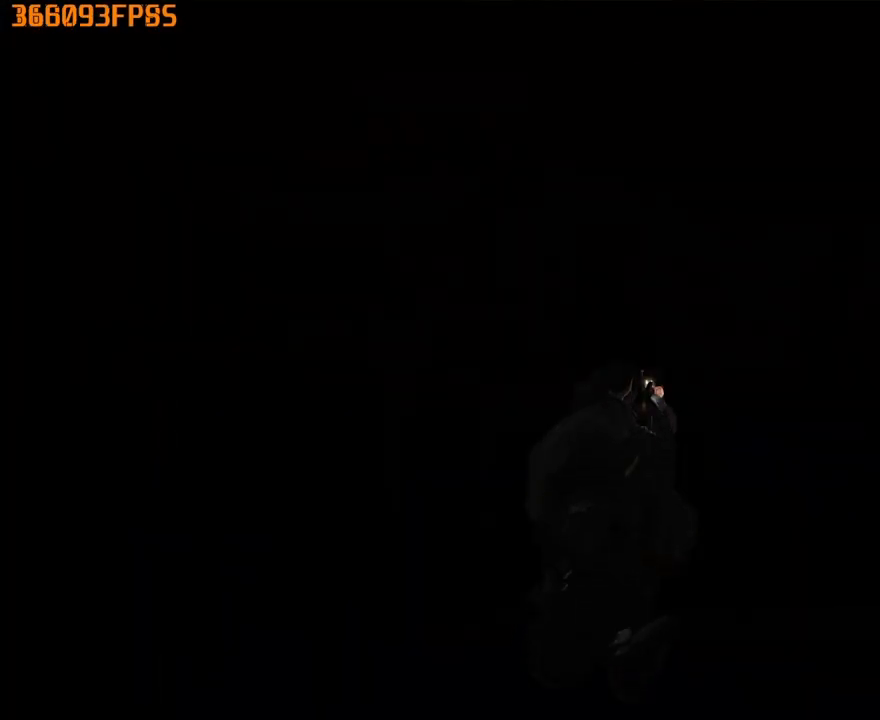
{"keys": ["4", "d", "w"], "mouse": [], "events": [[400, "4", "down"]]}
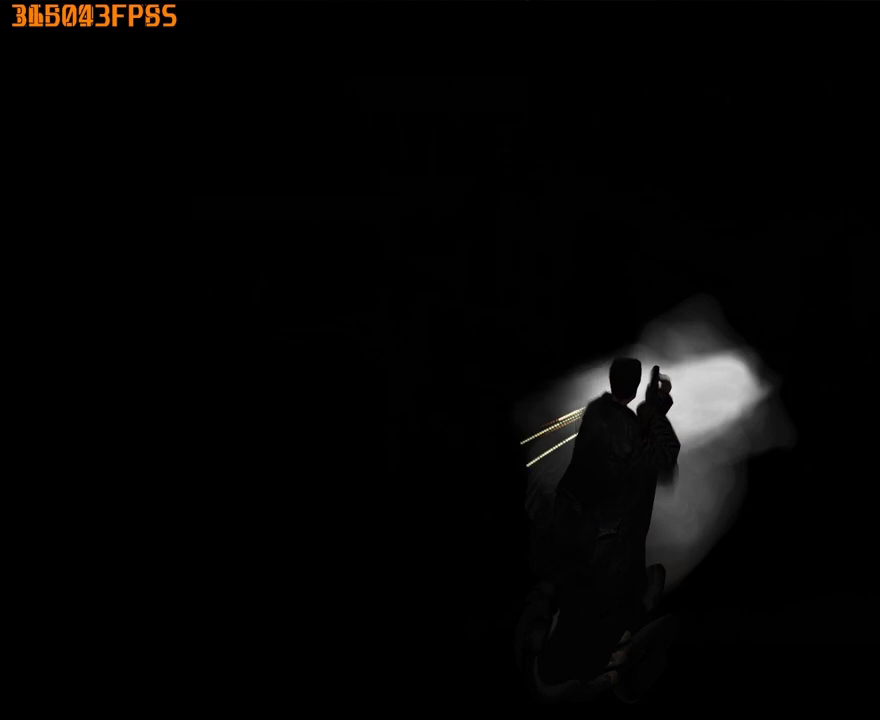
{"keys": ["d", "w"], "mouse": [], "events": [[50, "4", "up"], [50, "mouse_left", "down"], [150, "mouse_left", "up"]]}
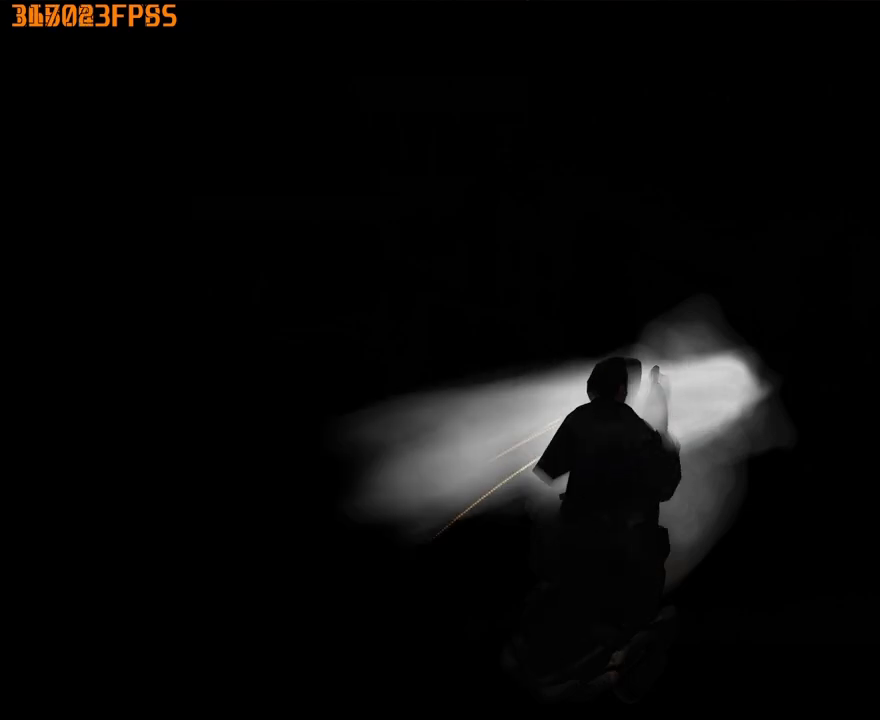
{"keys": ["d", "w"], "mouse": [], "events": []}
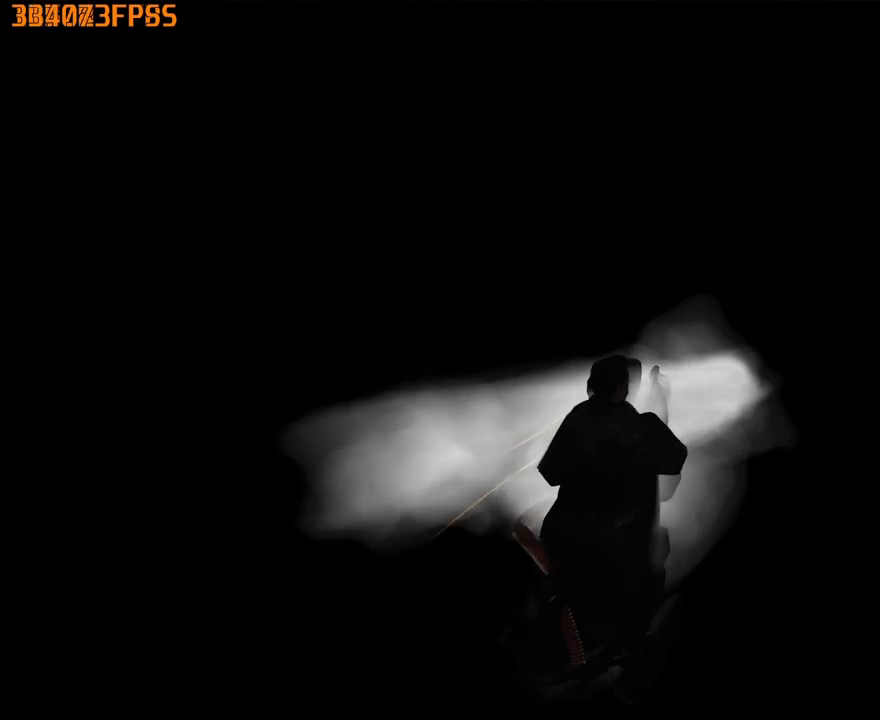
{"keys": ["d", "w"], "mouse": [], "events": []}
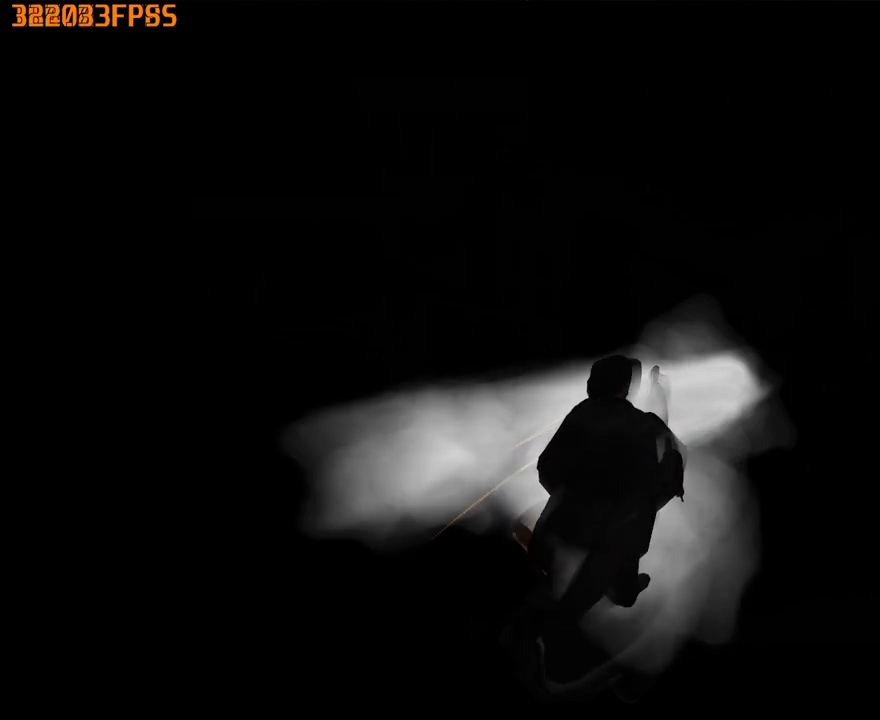
{"keys": ["d", "w"], "mouse": [], "events": []}